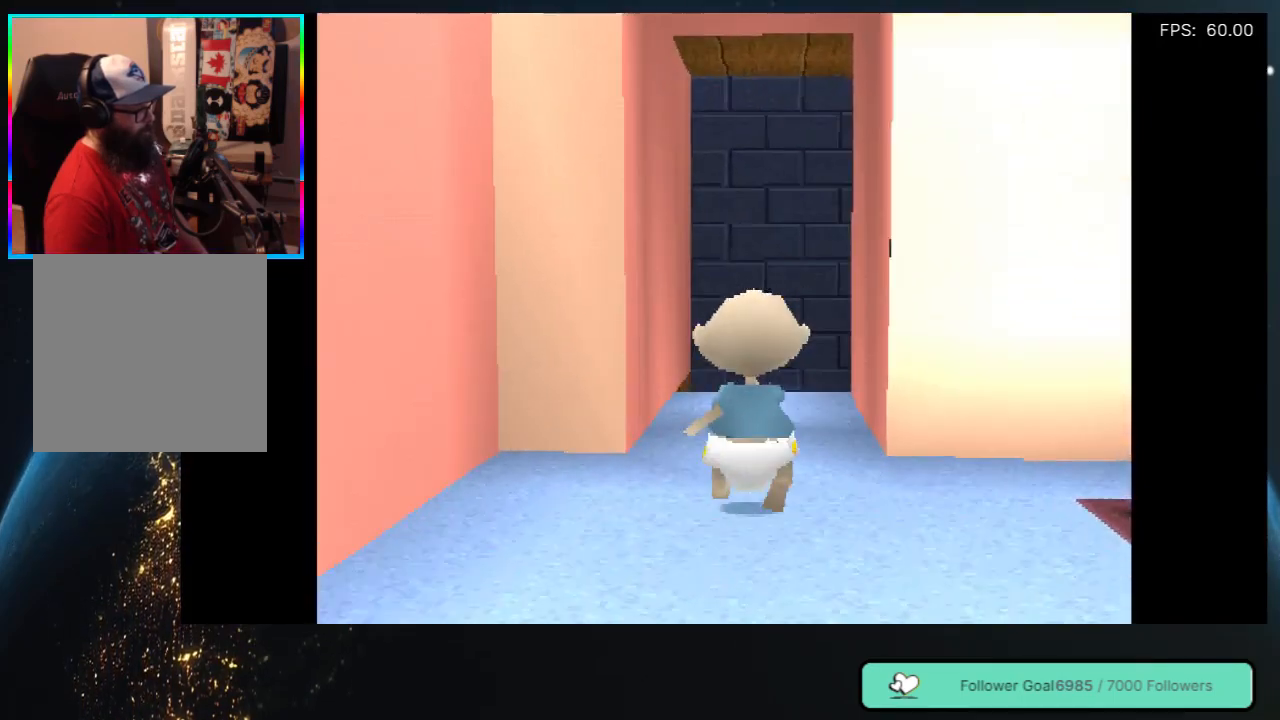
Gameplay with a controller (Xbox layout); each line is a JSON object with the inputs held at the frame after it. "events" lists button and stick changes between this image and that frame as [ms after this image, input, new state], when the widget could be followed in between. Not read: L3 R3.
{"buttons": ["DPAD_UP"], "left_stick": "center", "right_stick": "center", "events": []}
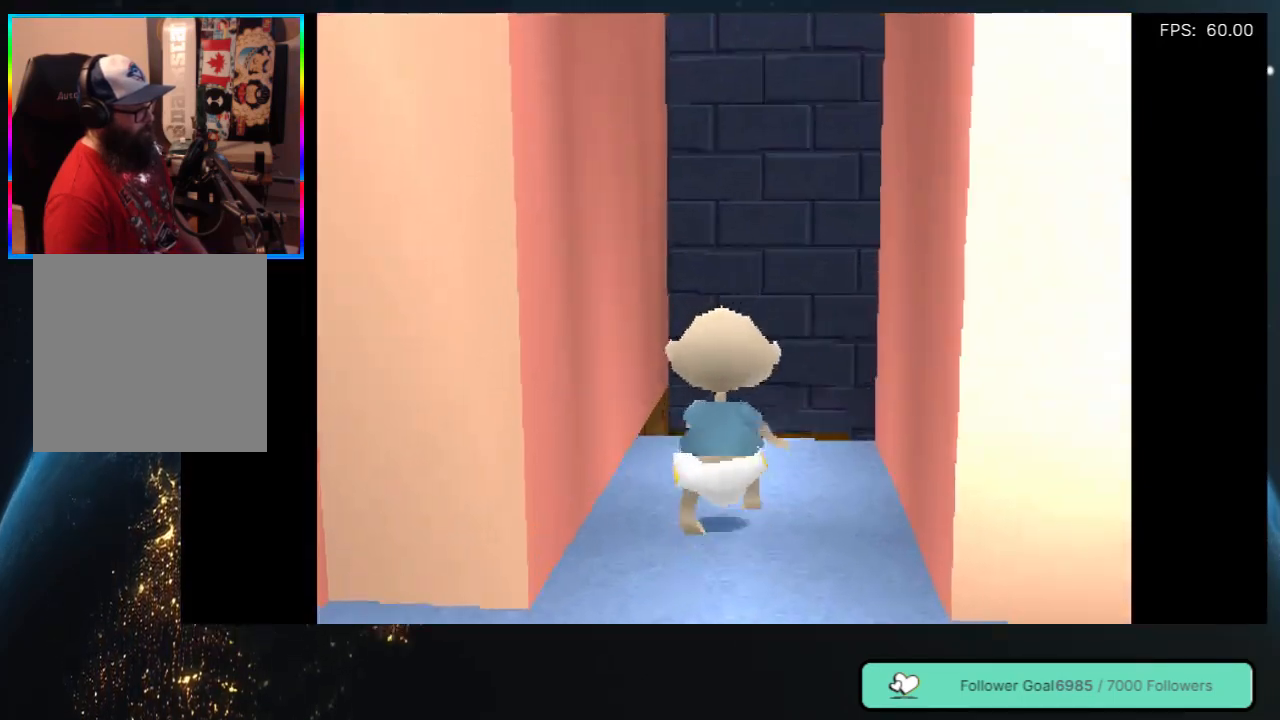
{"buttons": ["DPAD_UP", "DPAD_RIGHT"], "left_stick": "center", "right_stick": "center", "events": [[483, "DPAD_RIGHT", "down"]]}
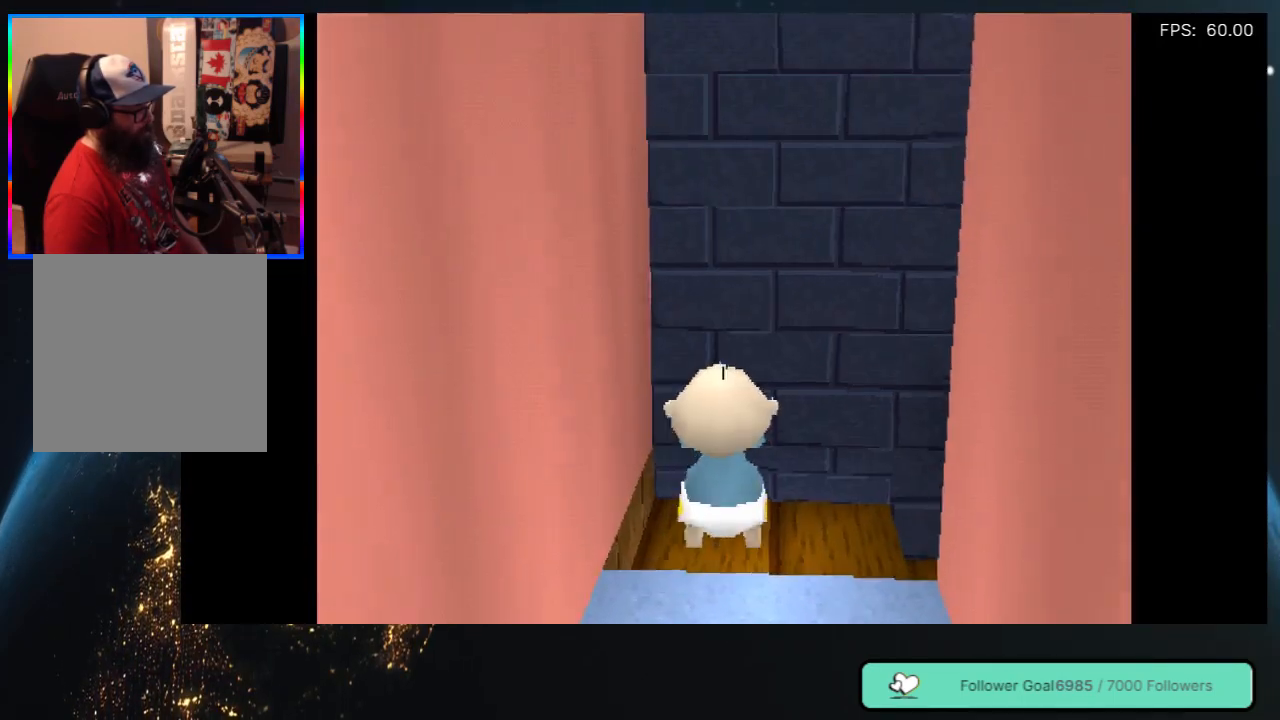
{"buttons": ["DPAD_UP", "DPAD_RIGHT"], "left_stick": "center", "right_stick": "center", "events": [[417, "DPAD_UP", "up"], [467, "DPAD_UP", "down"]]}
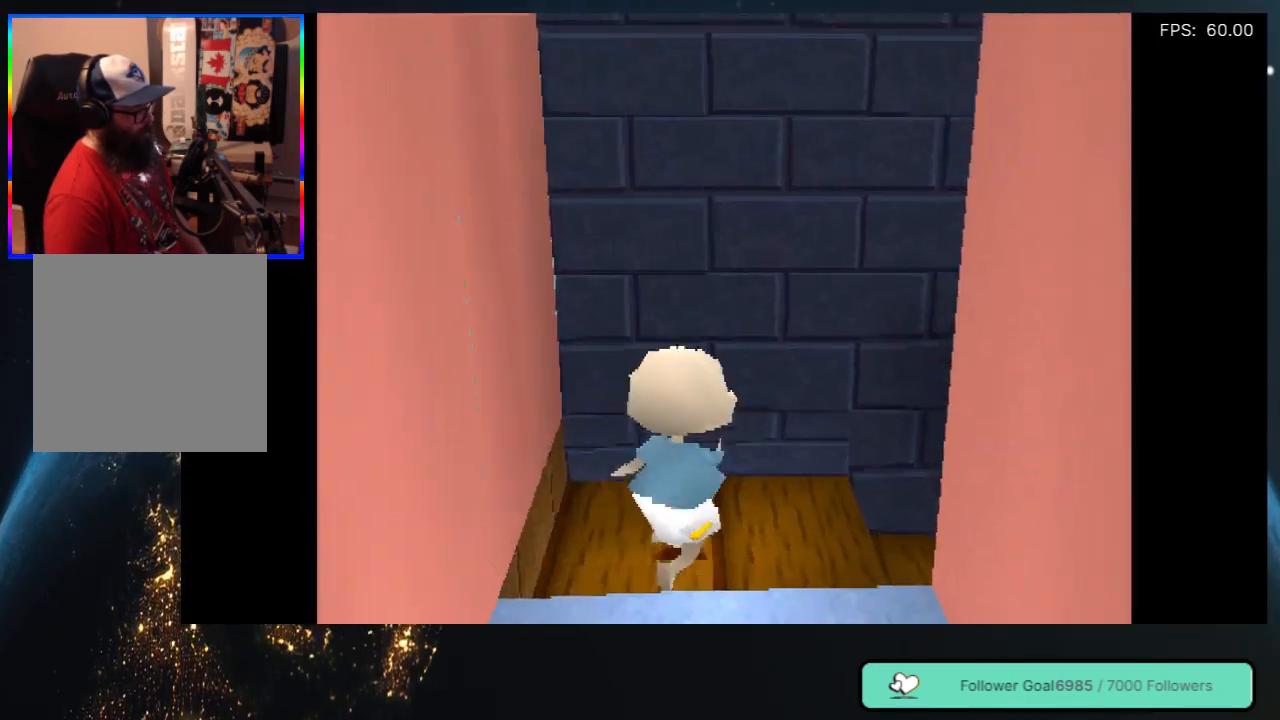
{"buttons": ["DPAD_UP", "DPAD_RIGHT"], "left_stick": "center", "right_stick": "center", "events": [[17, "DPAD_UP", "up"], [167, "DPAD_UP", "down"]]}
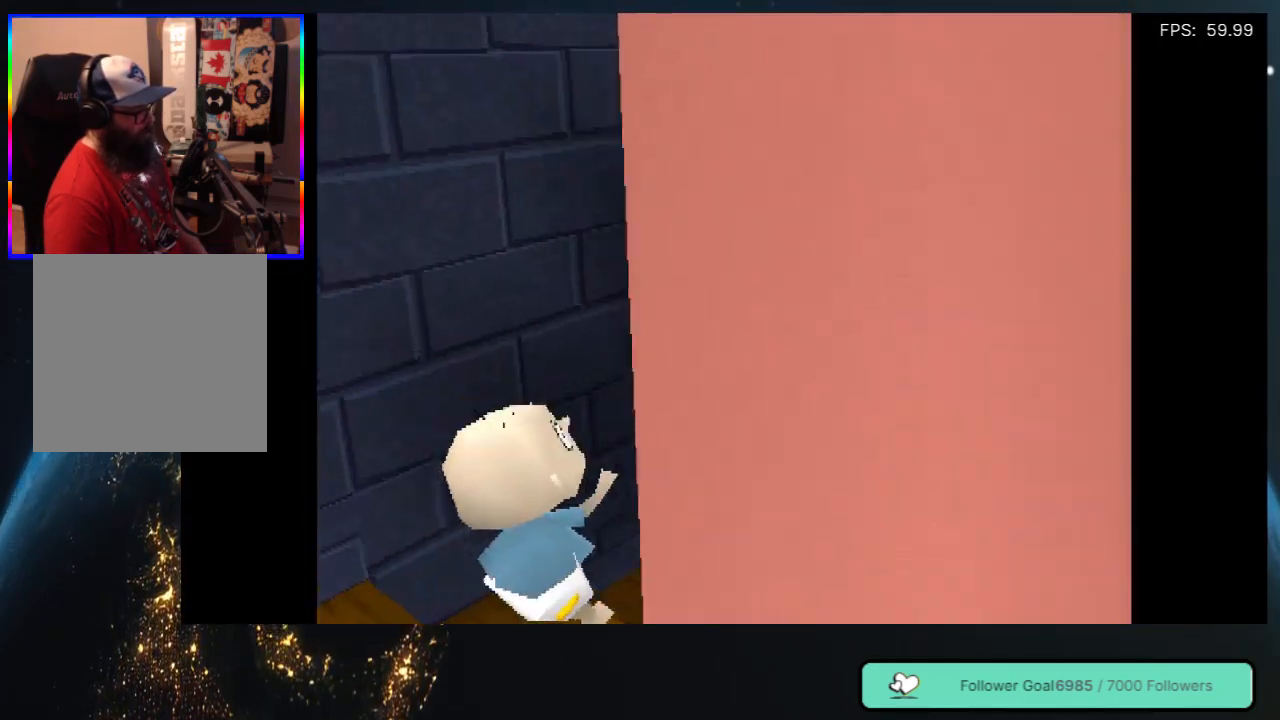
{"buttons": ["DPAD_UP"], "left_stick": "center", "right_stick": "center", "events": [[33, "DPAD_RIGHT", "up"]]}
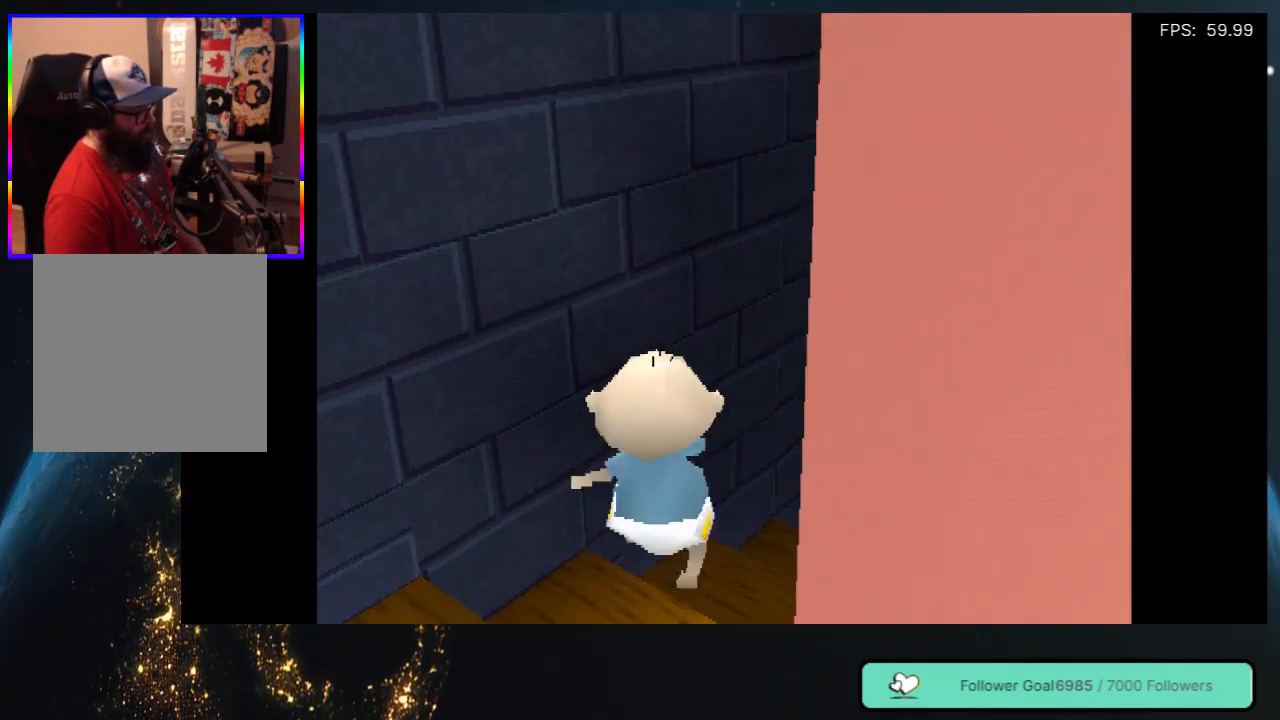
{"buttons": ["DPAD_UP", "DPAD_RIGHT"], "left_stick": "center", "right_stick": "center", "events": [[217, "DPAD_RIGHT", "down"]]}
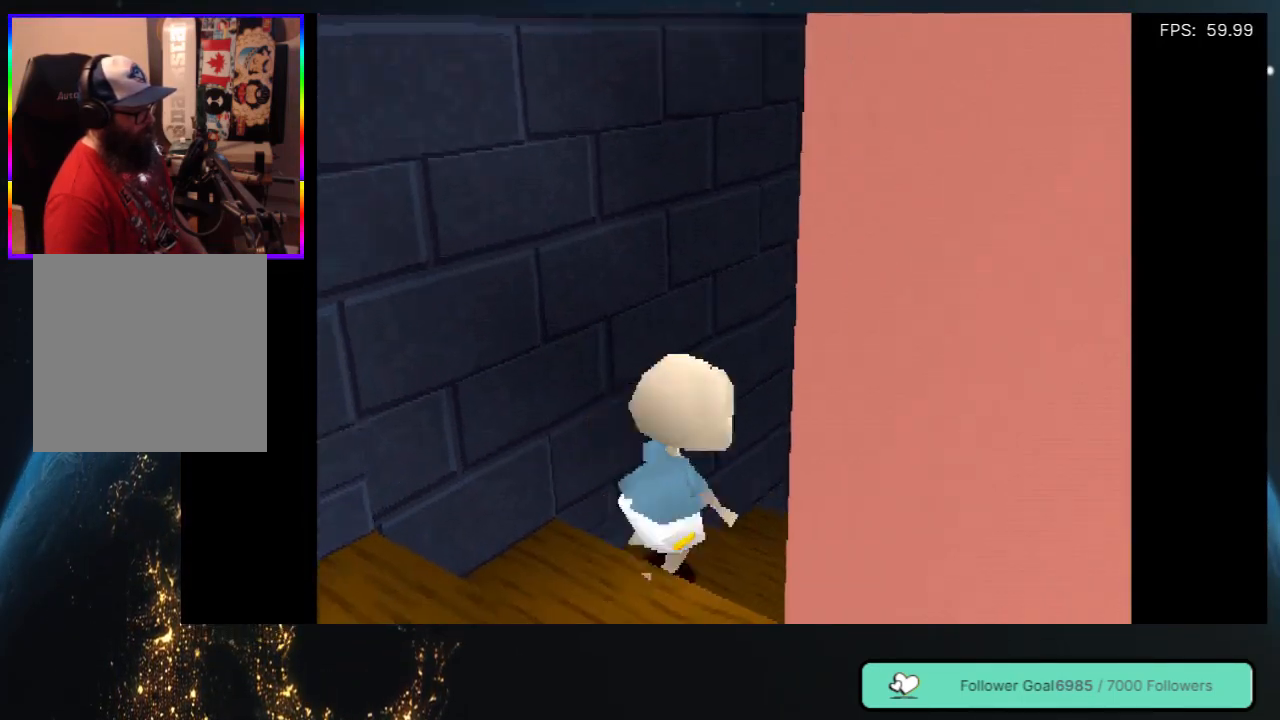
{"buttons": ["DPAD_UP"], "left_stick": "center", "right_stick": "center", "events": [[217, "DPAD_RIGHT", "up"]]}
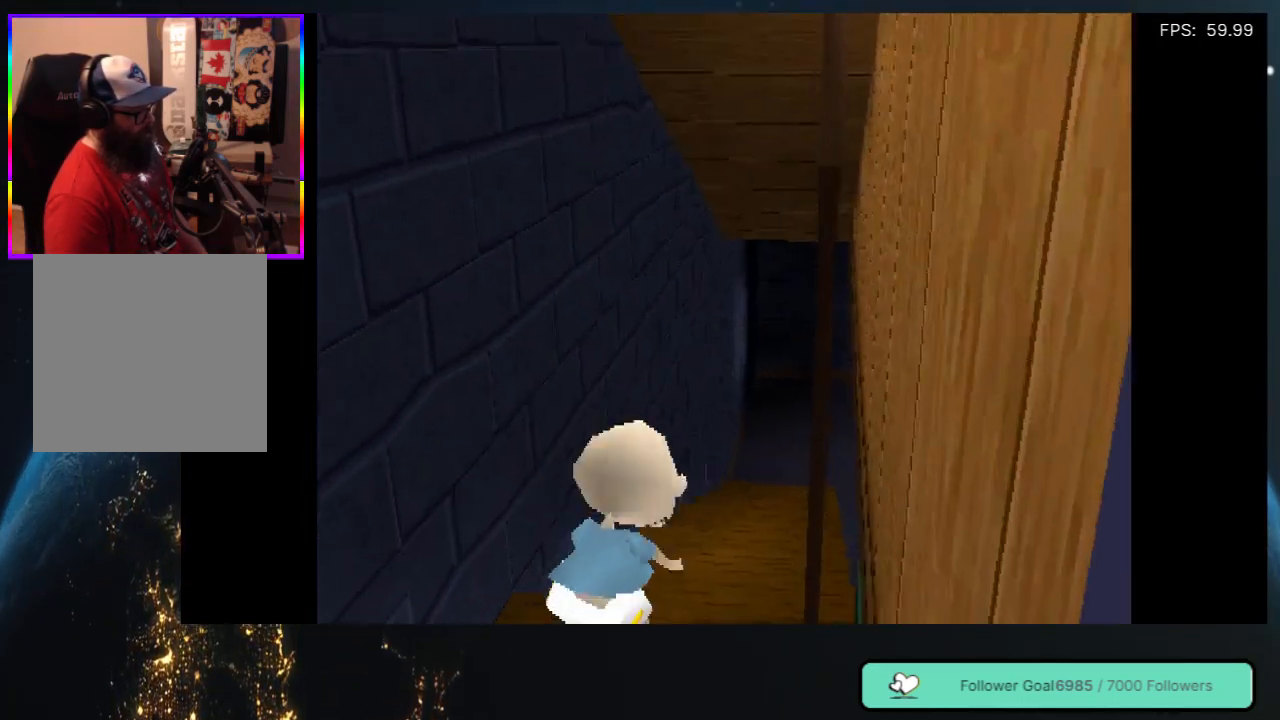
{"buttons": ["DPAD_UP"], "left_stick": "center", "right_stick": "center", "events": []}
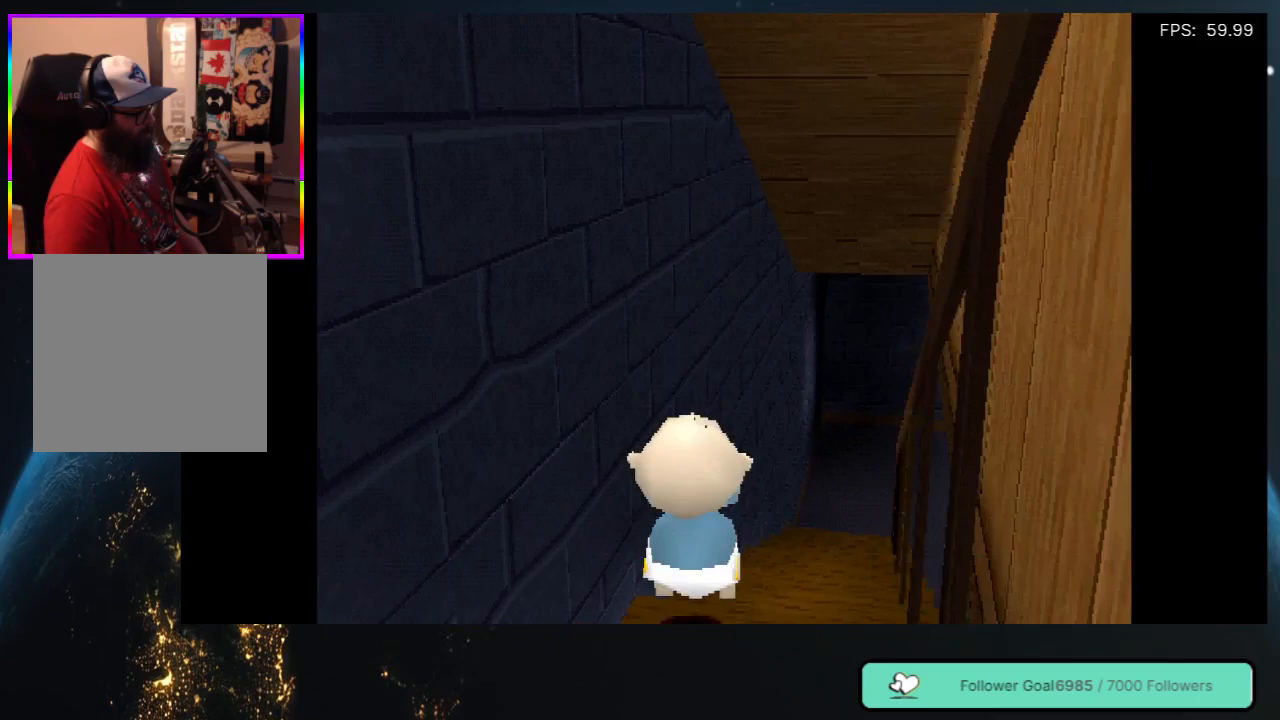
{"buttons": ["DPAD_UP"], "left_stick": "center", "right_stick": "center", "events": [[167, "DPAD_RIGHT", "down"], [367, "DPAD_RIGHT", "up"]]}
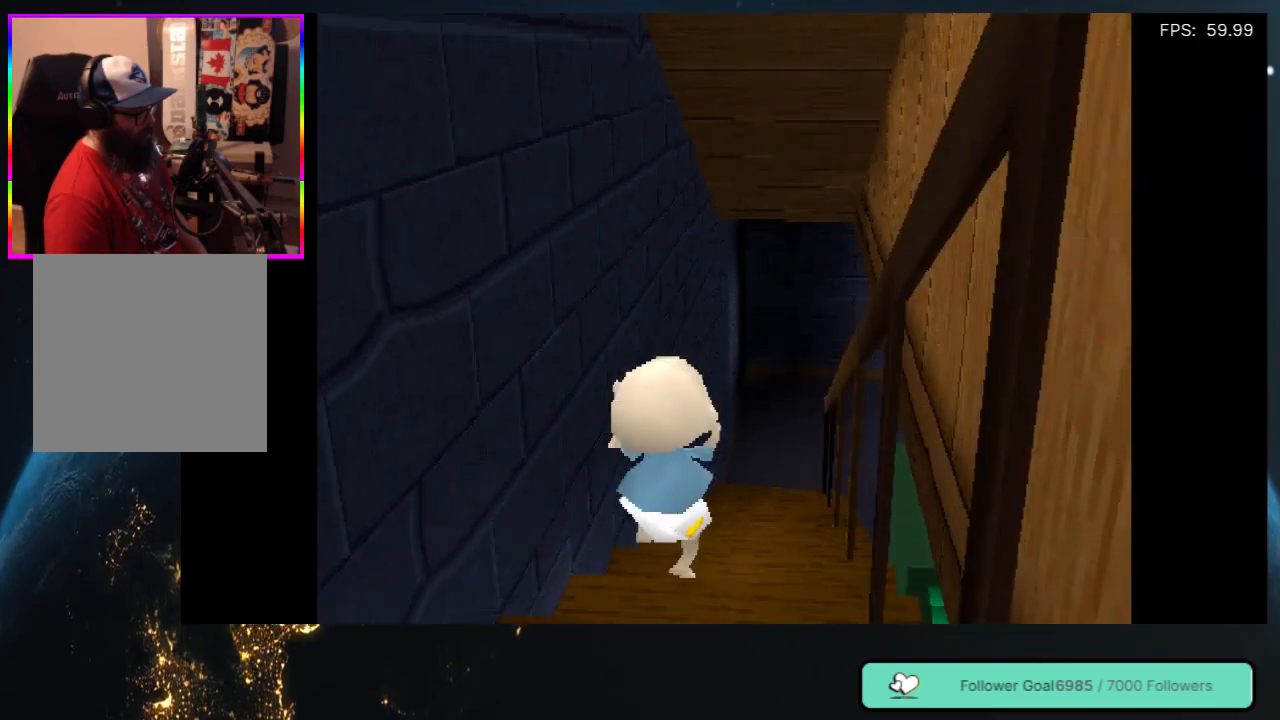
{"buttons": ["DPAD_UP"], "left_stick": "center", "right_stick": "center", "events": [[17, "A", "down"], [350, "A", "up"]]}
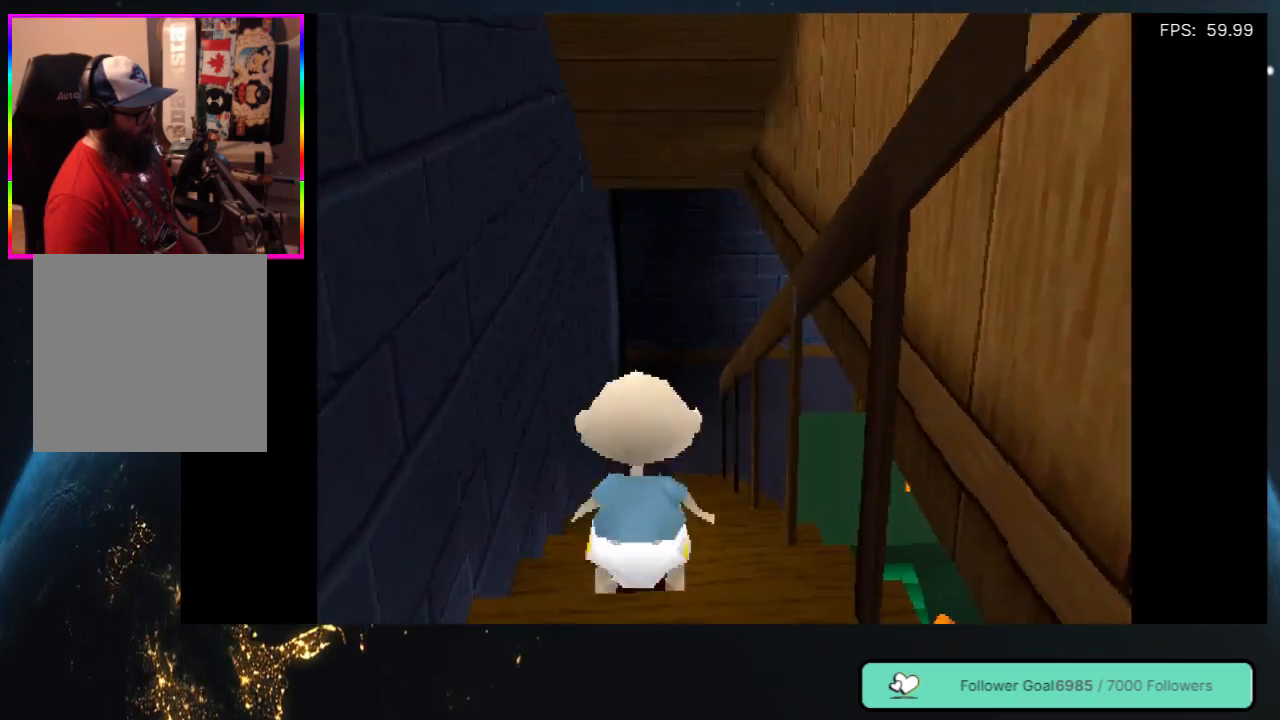
{"buttons": ["DPAD_UP"], "left_stick": "center", "right_stick": "center", "events": [[50, "DPAD_LEFT", "down"], [200, "DPAD_LEFT", "up"], [250, "A", "down"], [417, "A", "up"]]}
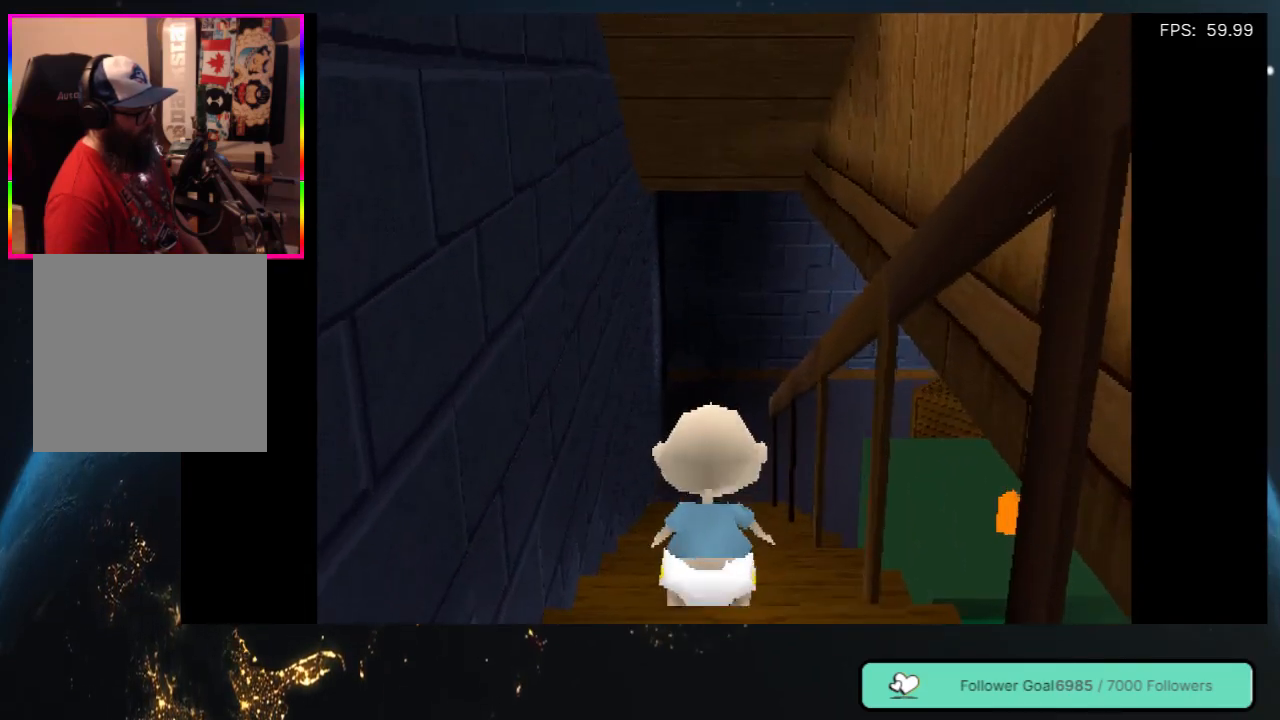
{"buttons": ["A"], "left_stick": "center", "right_stick": "center", "events": [[333, "DPAD_UP", "up"], [433, "A", "down"]]}
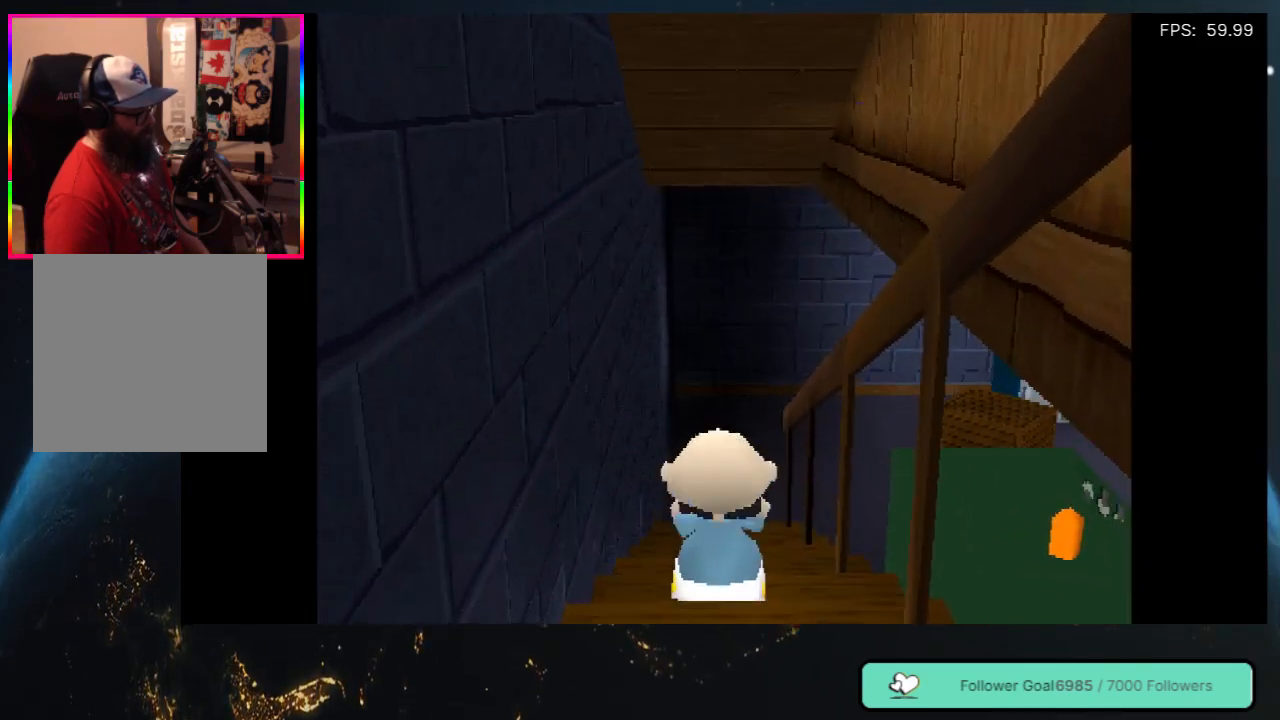
{"buttons": ["A"], "left_stick": "center", "right_stick": "center", "events": [[267, "A", "up"], [367, "A", "down"]]}
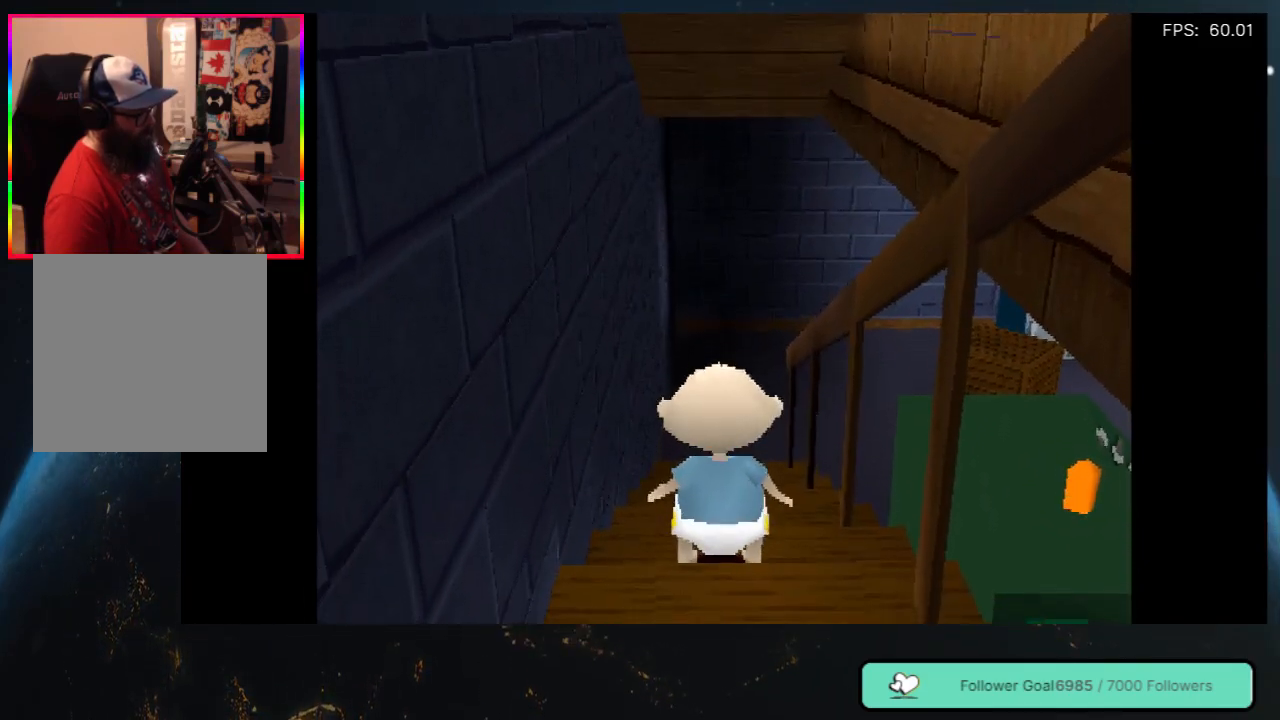
{"buttons": ["A"], "left_stick": "center", "right_stick": "center", "events": [[67, "A", "up"], [183, "A", "down"]]}
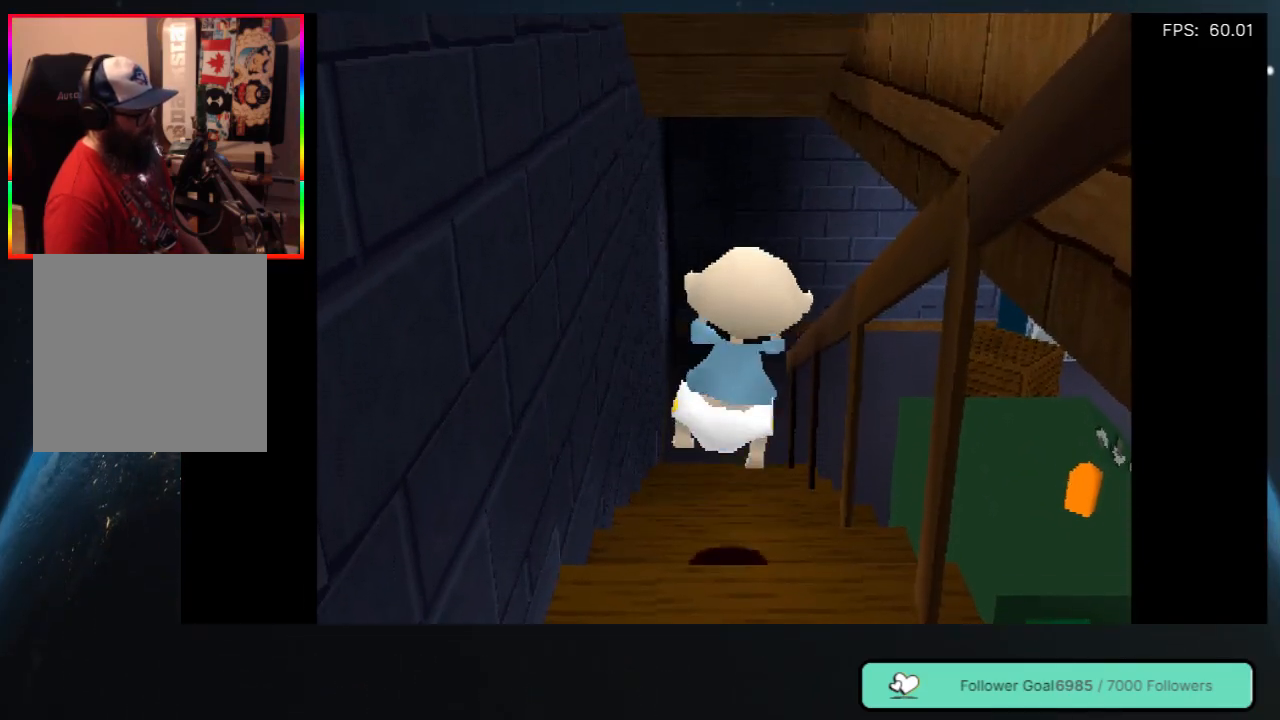
{"buttons": ["A", "DPAD_UP"], "left_stick": "center", "right_stick": "center", "events": [[217, "A", "up"], [250, "DPAD_UP", "down"], [500, "A", "down"]]}
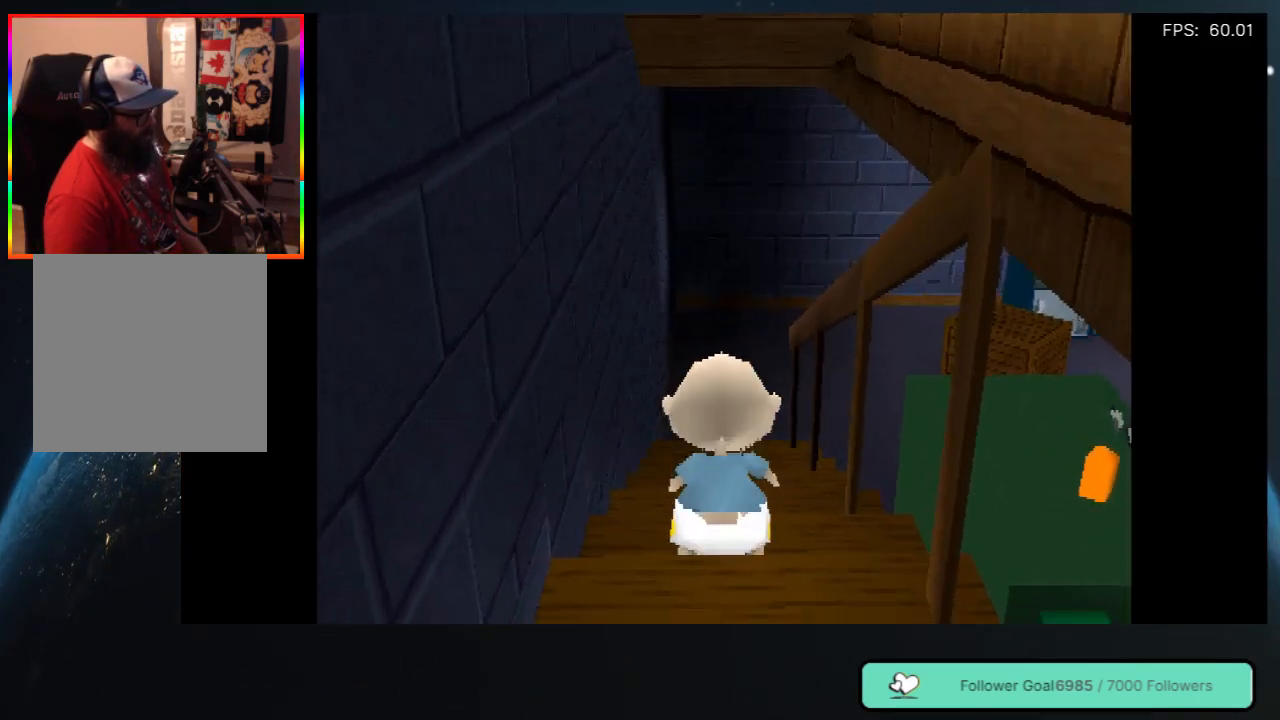
{"buttons": ["DPAD_UP"], "left_stick": "center", "right_stick": "center", "events": [[183, "A", "up"], [283, "A", "down"], [433, "A", "up"]]}
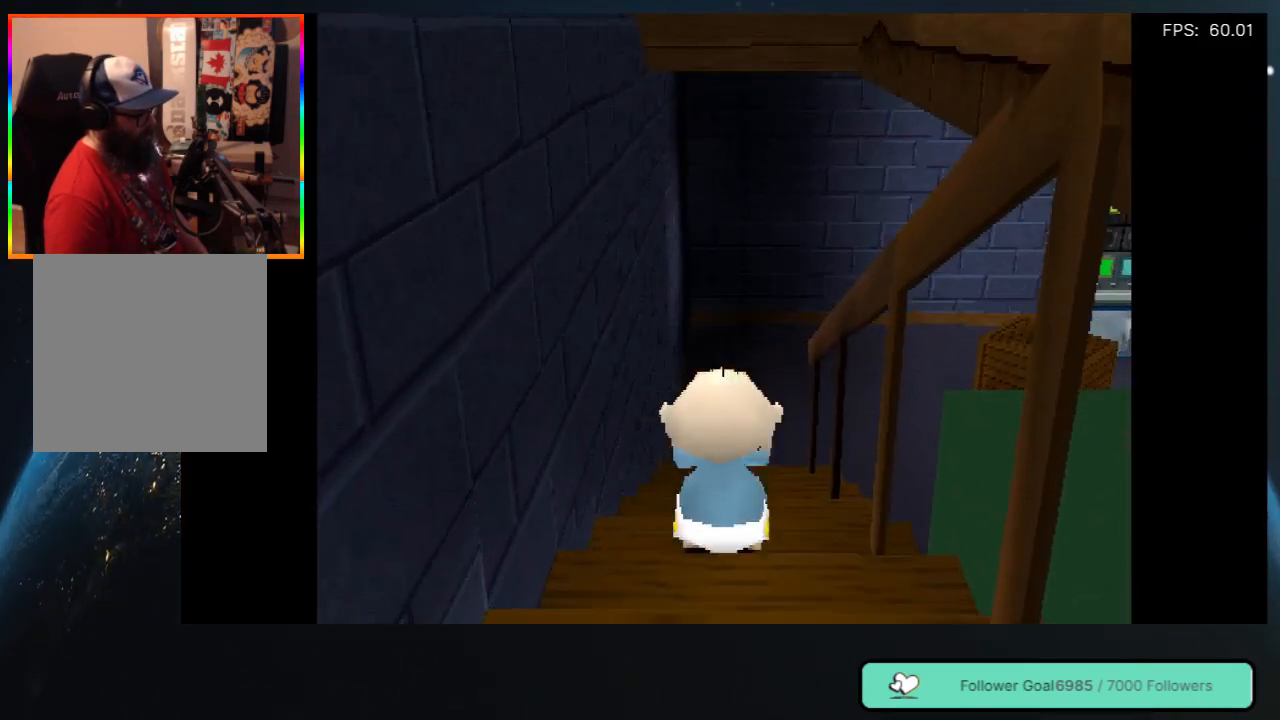
{"buttons": ["A"], "left_stick": "center", "right_stick": "center", "events": [[150, "DPAD_UP", "up"], [233, "A", "down"]]}
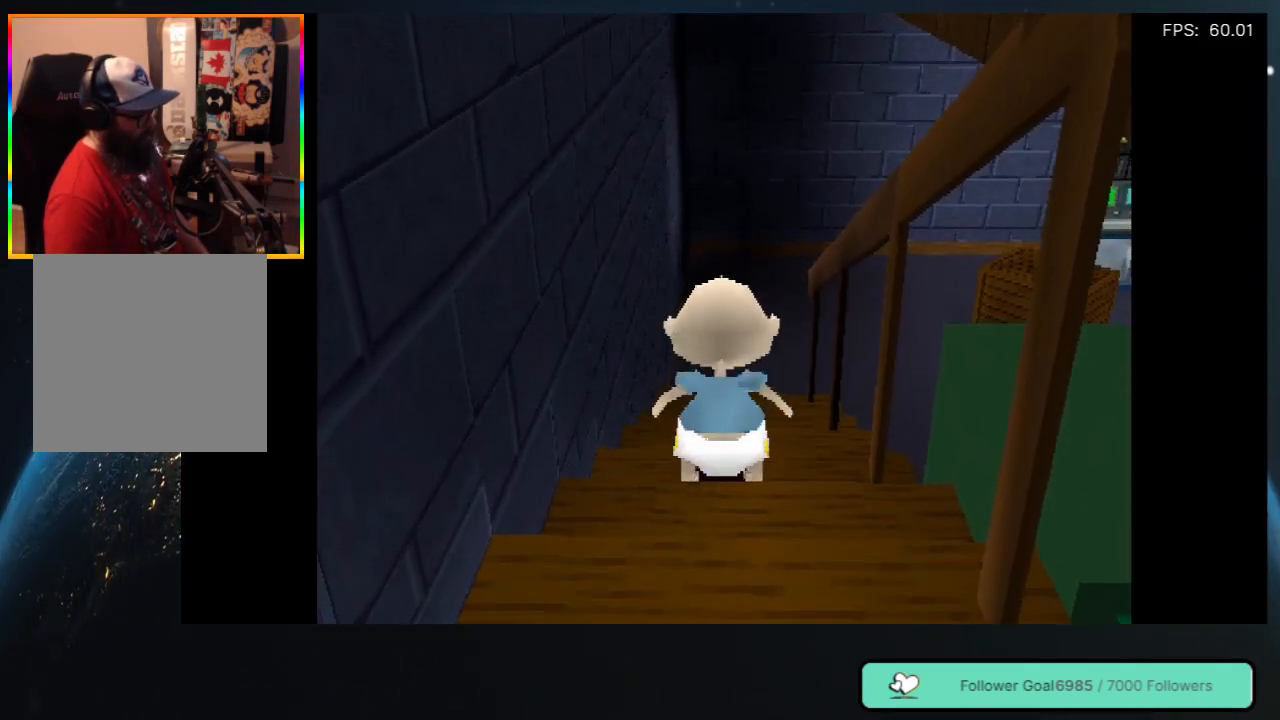
{"buttons": ["A", "DPAD_UP"], "left_stick": "center", "right_stick": "center", "events": [[67, "DPAD_UP", "down"], [150, "A", "up"], [233, "A", "down"]]}
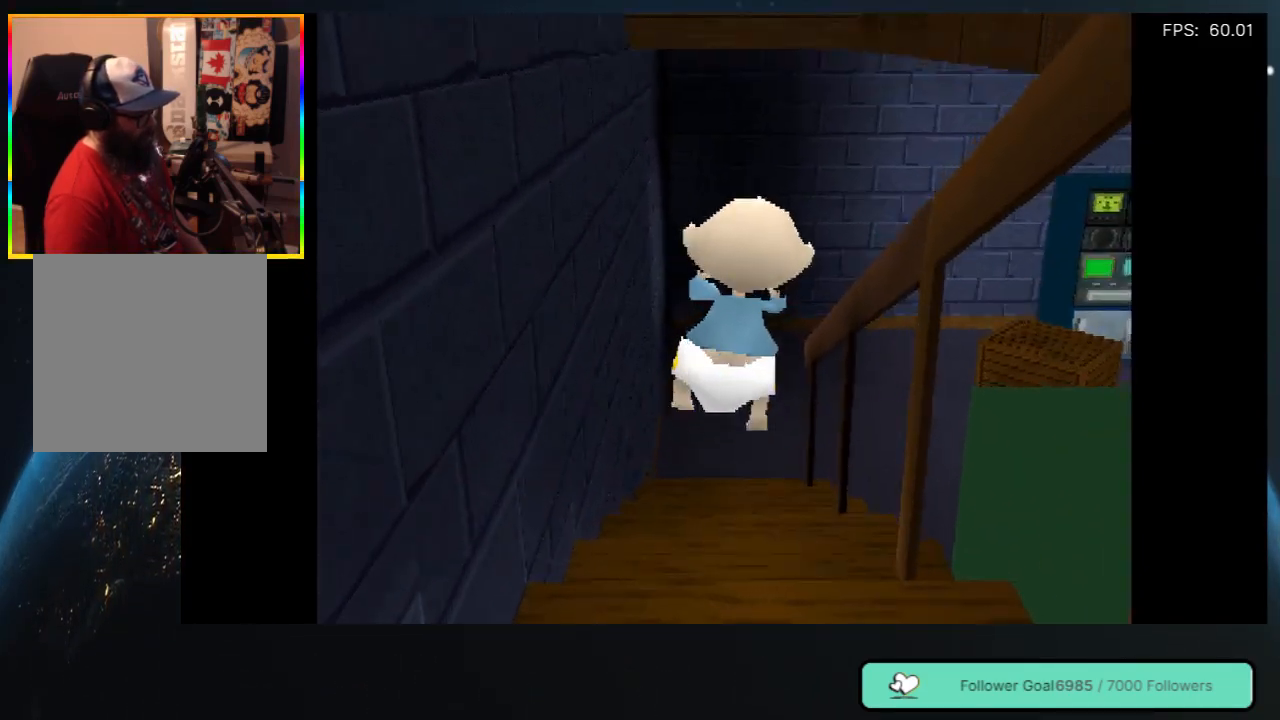
{"buttons": ["DPAD_UP"], "left_stick": "center", "right_stick": "center", "events": [[17, "A", "up"], [300, "A", "down"], [467, "A", "up"]]}
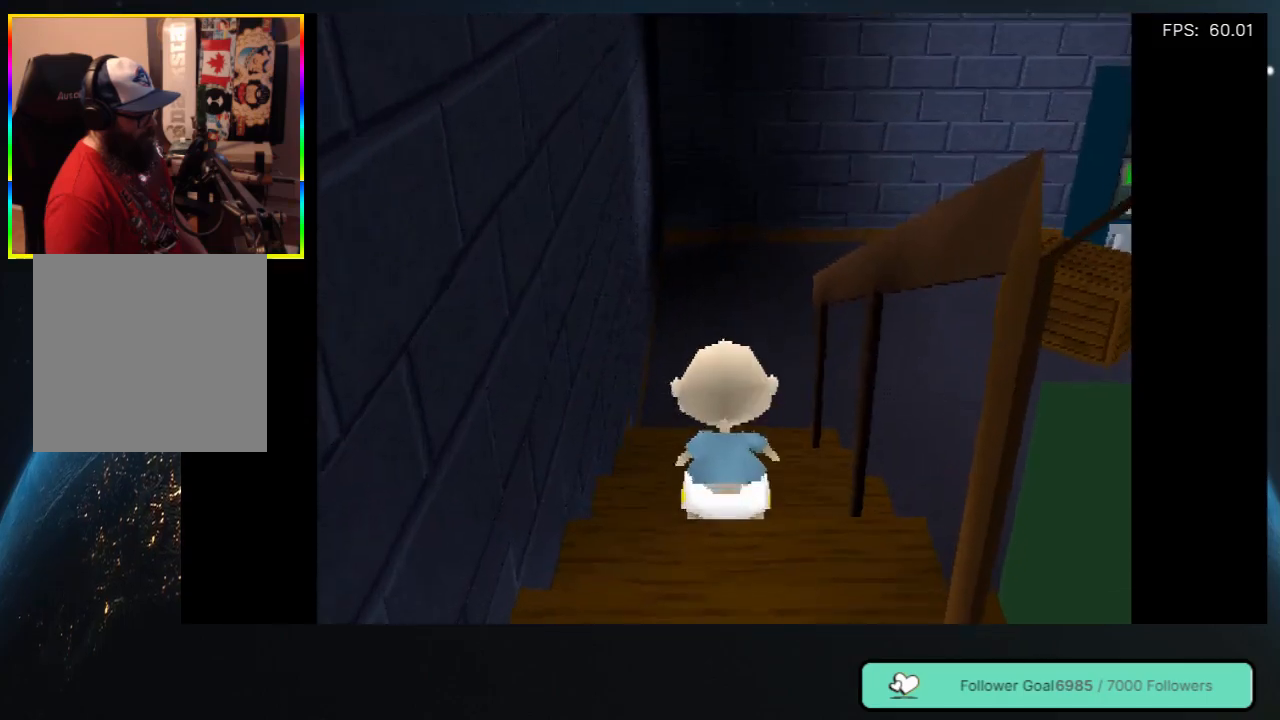
{"buttons": ["A", "DPAD_UP"], "left_stick": "center", "right_stick": "center", "events": [[50, "A", "down"], [183, "A", "up"], [250, "A", "down"], [400, "A", "up"], [483, "A", "down"]]}
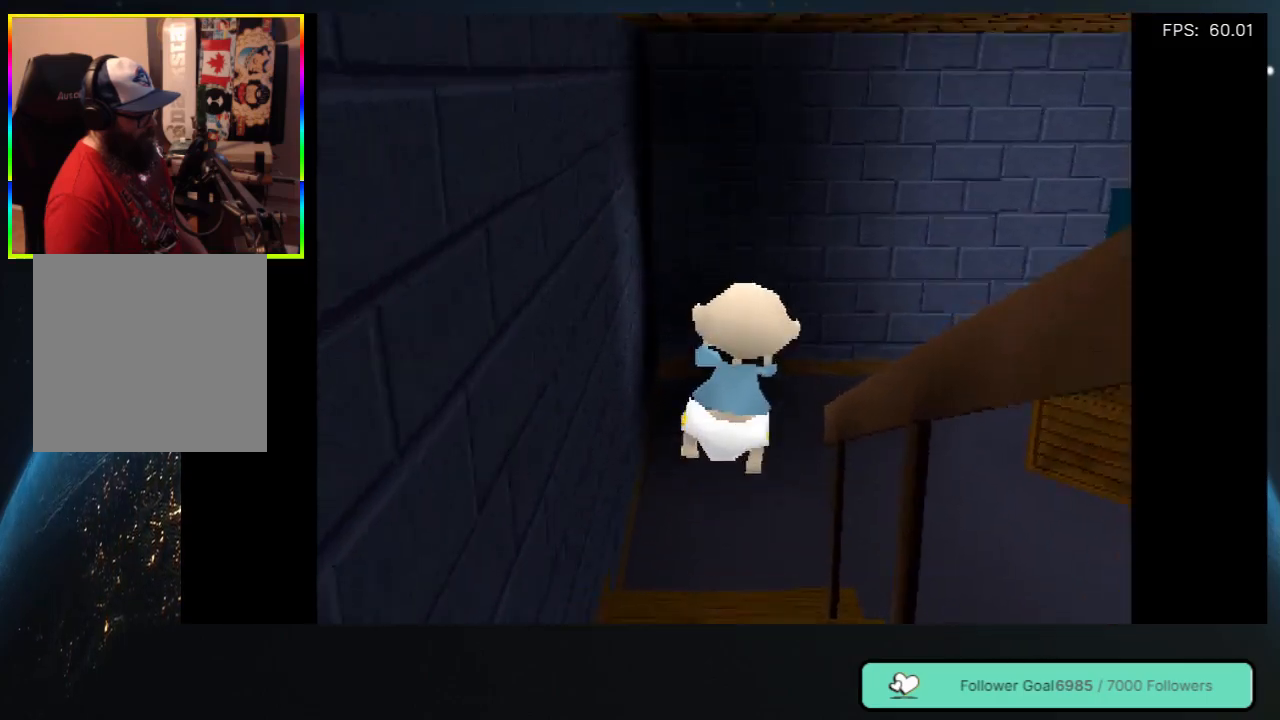
{"buttons": ["A", "DPAD_UP"], "left_stick": "center", "right_stick": "center", "events": [[17, "A", "up"], [133, "A", "down"], [317, "A", "up"], [400, "A", "down"]]}
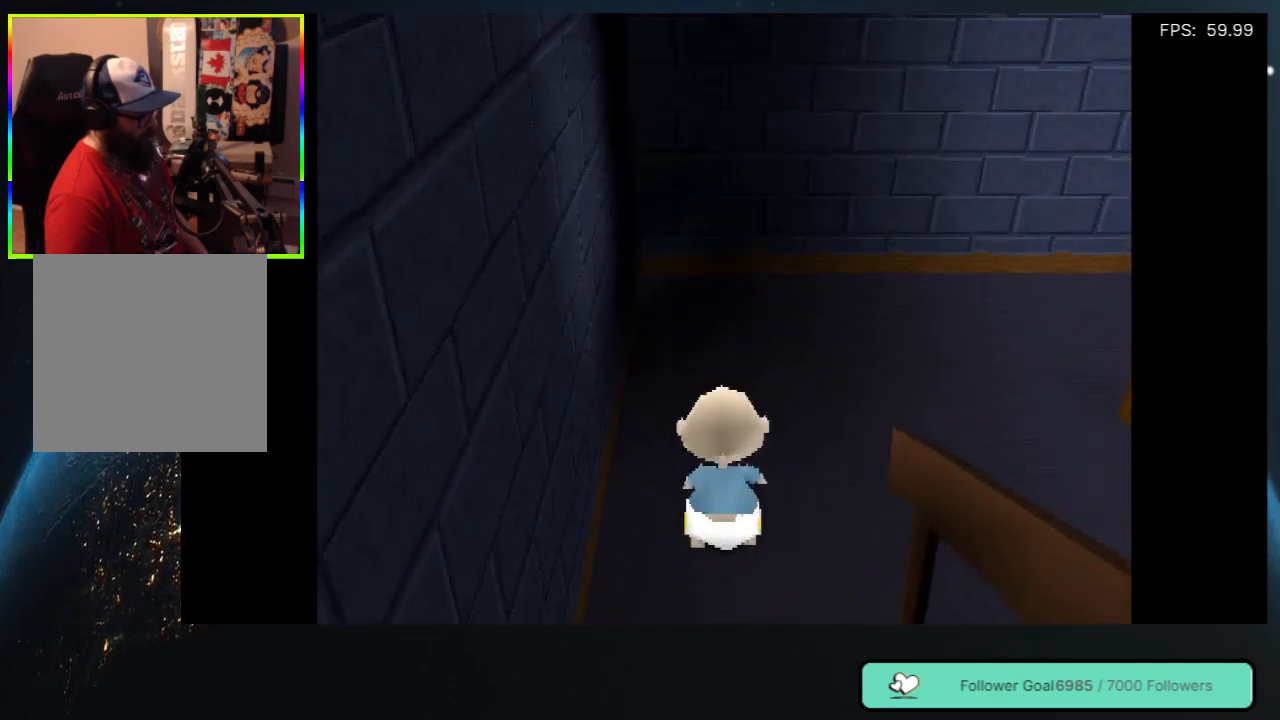
{"buttons": ["DPAD_UP", "DPAD_RIGHT"], "left_stick": "center", "right_stick": "center", "events": [[17, "A", "up"], [200, "DPAD_RIGHT", "down"], [200, "DPAD_UP", "up"], [433, "DPAD_UP", "down"]]}
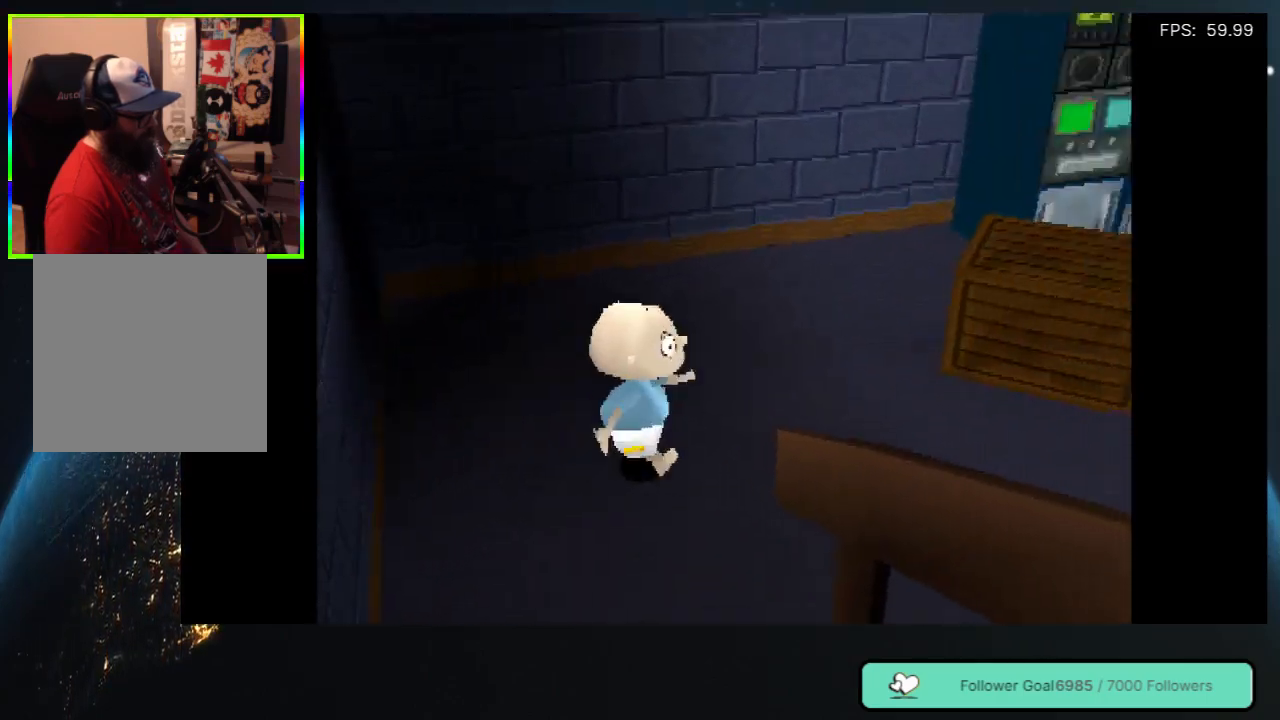
{"buttons": ["DPAD_UP", "DPAD_RIGHT"], "left_stick": "center", "right_stick": "center", "events": []}